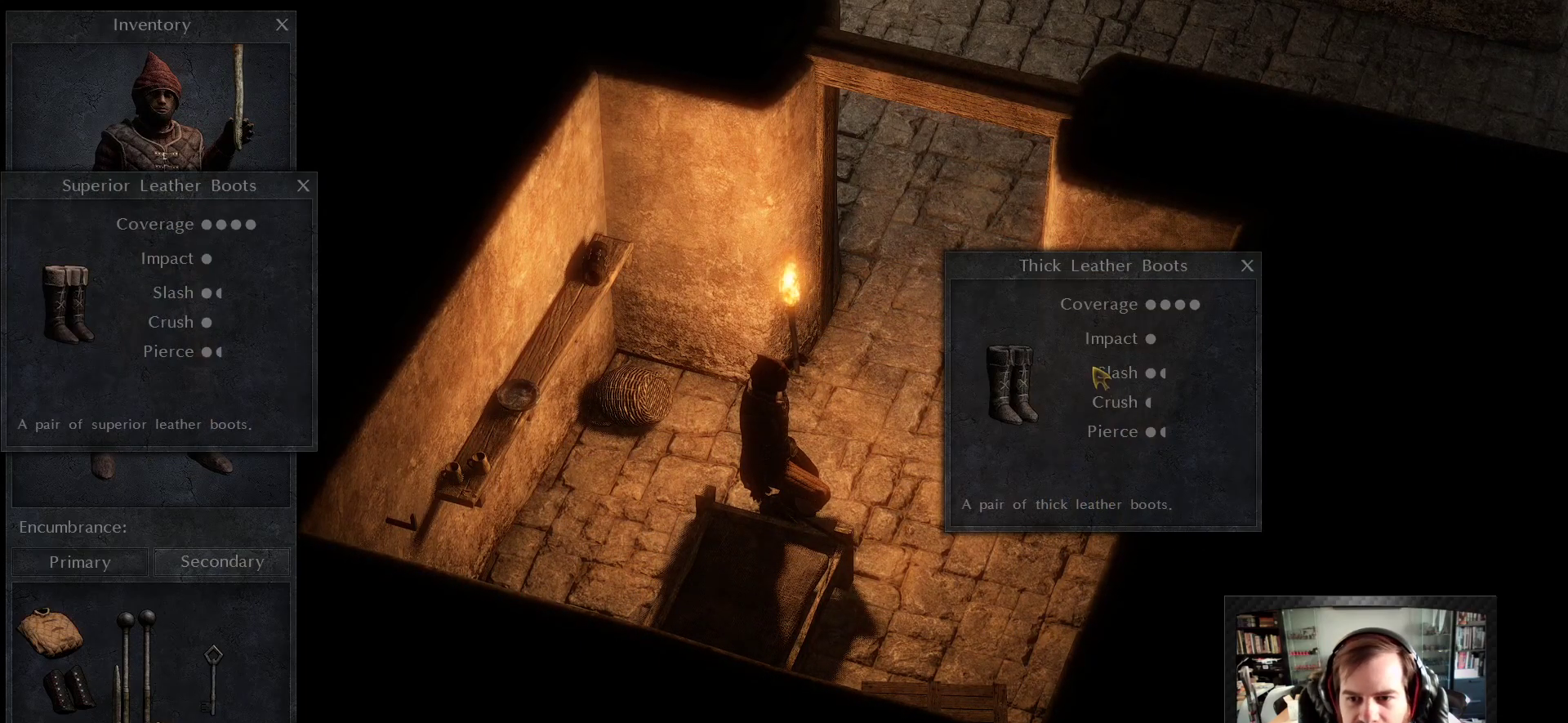
Gameplay with keyboard and mouse; each line is a JSON object with the keys and mouse buttons held at the frame after it. "events" lists presses ("down") and releases ("up") of "1", "2", "3", "4", "5", "a", "c", "d", "r", "s", "shift", "space", "tab", "w", "mouse_left", "mouse_wheel" and "mouse_right" between this image and that frame as [ms after this image, input, new state], when the widget could be followed in between. "mouse_left", "mouse_wheel", "mouse_right" = the "left", "wheel", "right" buttons of the "mouse" list. No other keys are recorded. "wheel" means that the mouse wheel is clicked or scrolled. Not read: mouse_move.
{"keys": [], "mouse": [], "events": []}
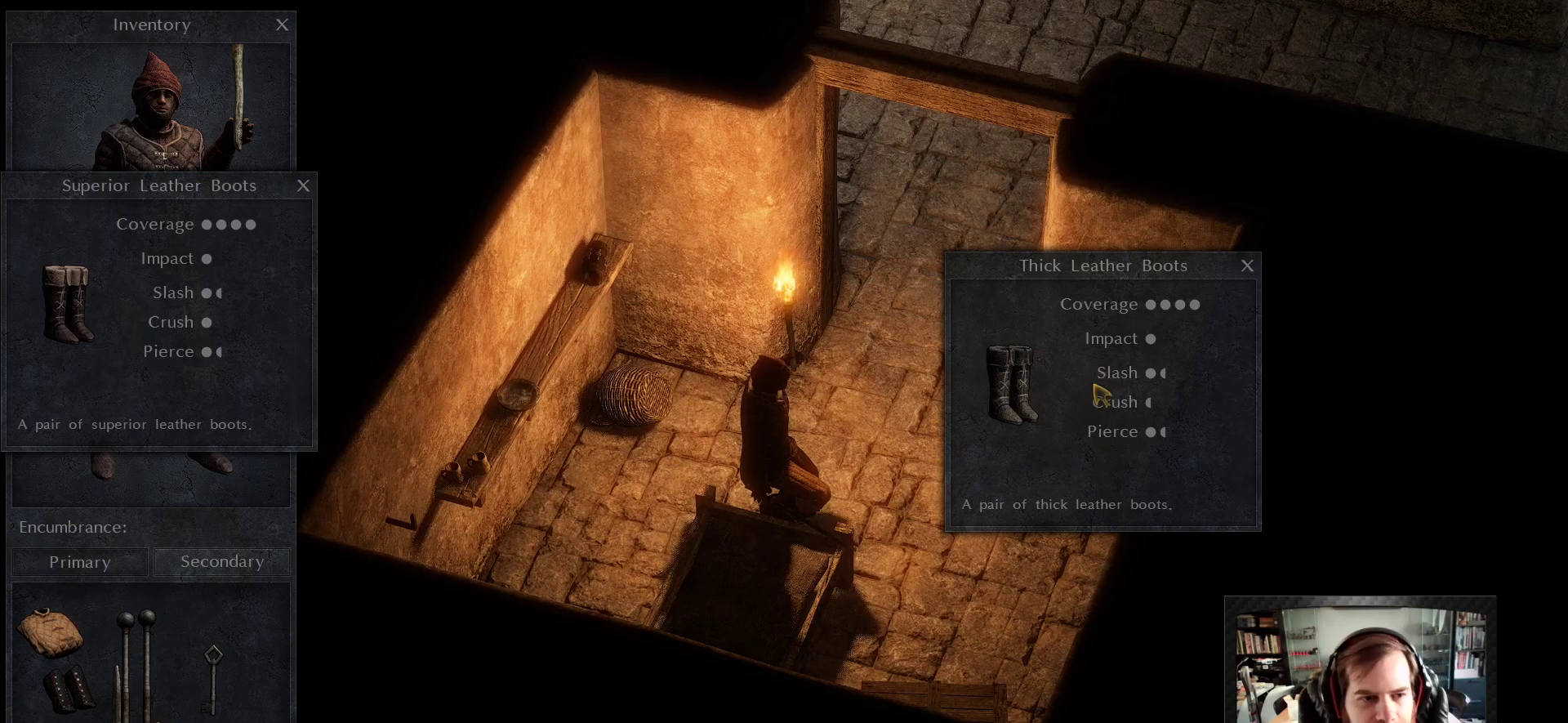
{"keys": [], "mouse": [], "events": []}
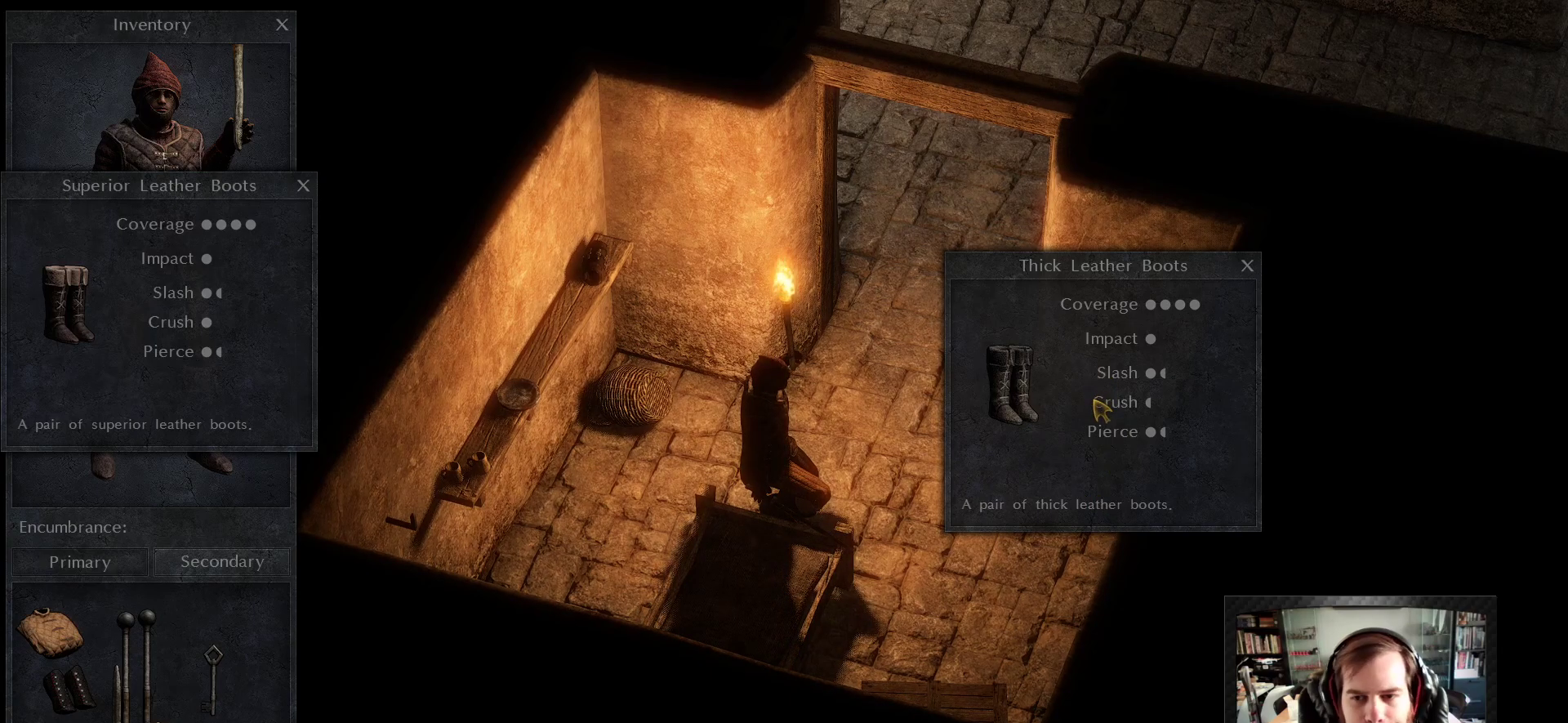
{"keys": [], "mouse": [], "events": []}
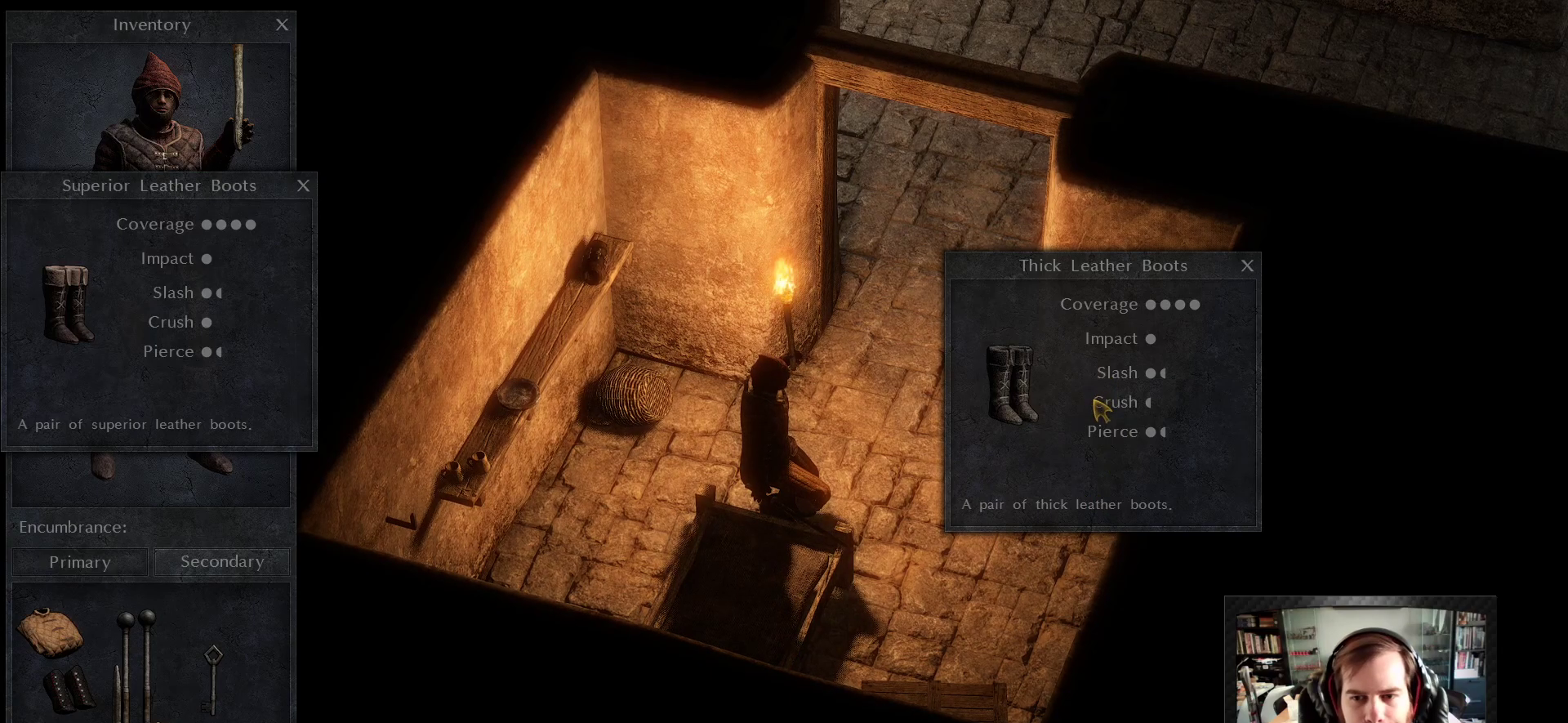
{"keys": [], "mouse": [], "events": [[117, "mouse_right", "down"], [150, "mouse_right", "up"]]}
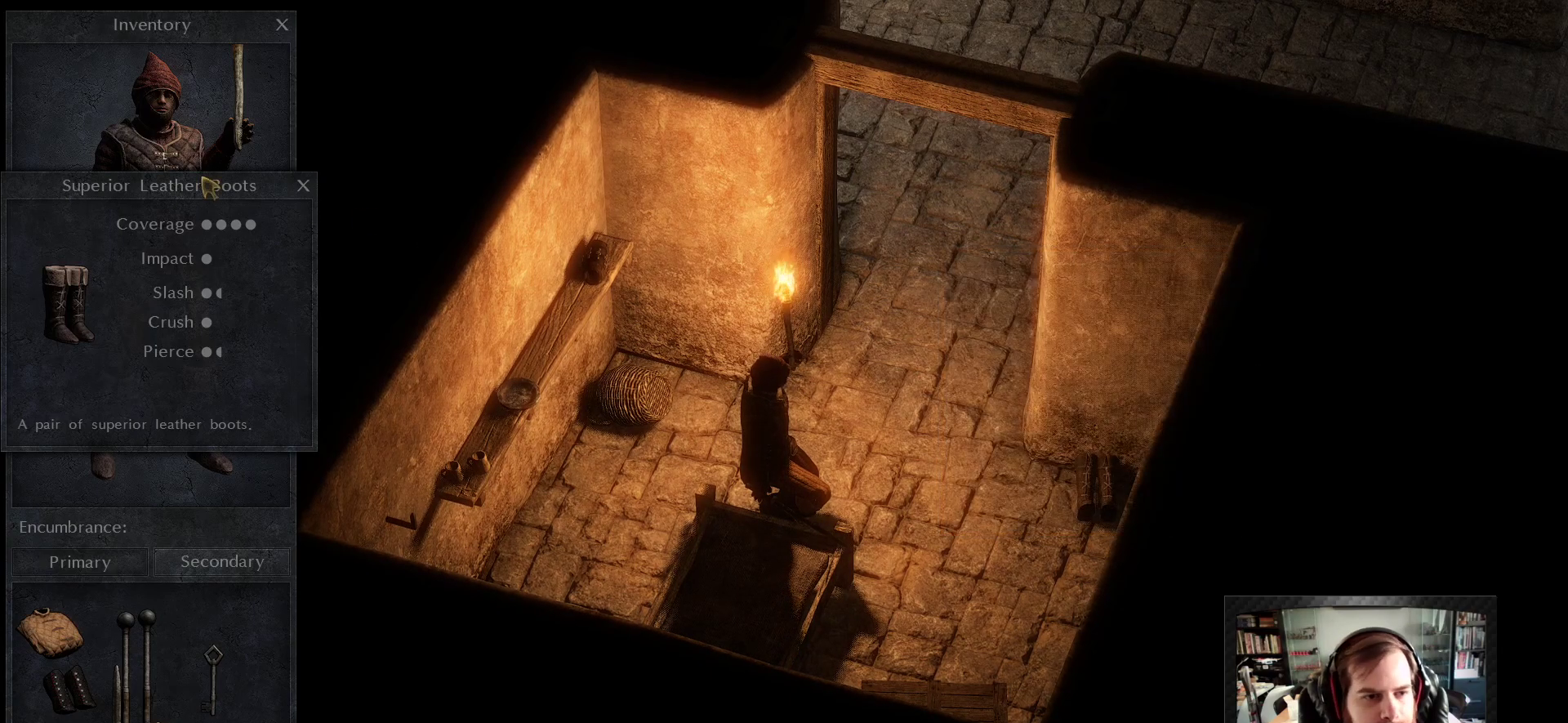
{"keys": [], "mouse": [], "events": [[367, "mouse_right", "down"], [450, "mouse_right", "up"]]}
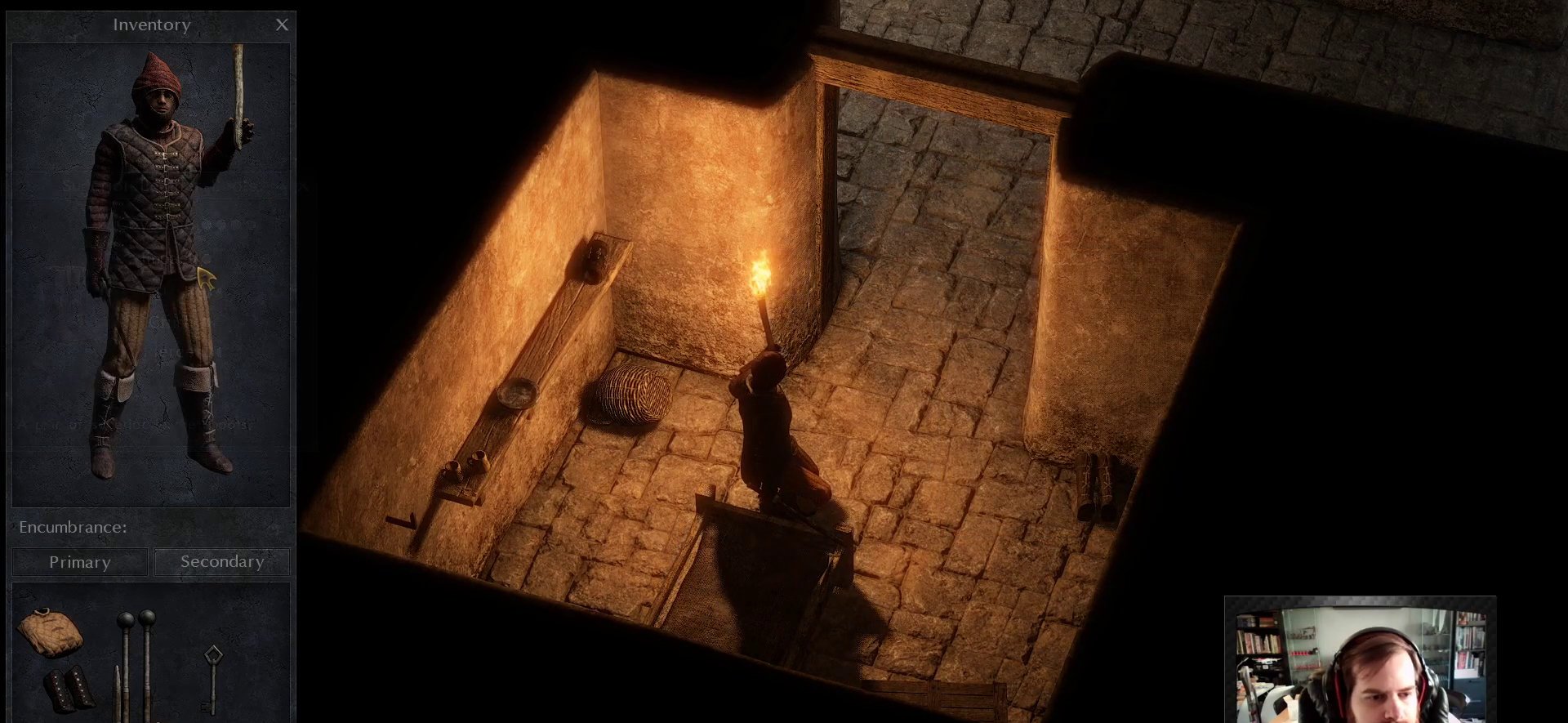
{"keys": [], "mouse": [], "events": [[233, "mouse_right", "down"], [283, "mouse_right", "up"]]}
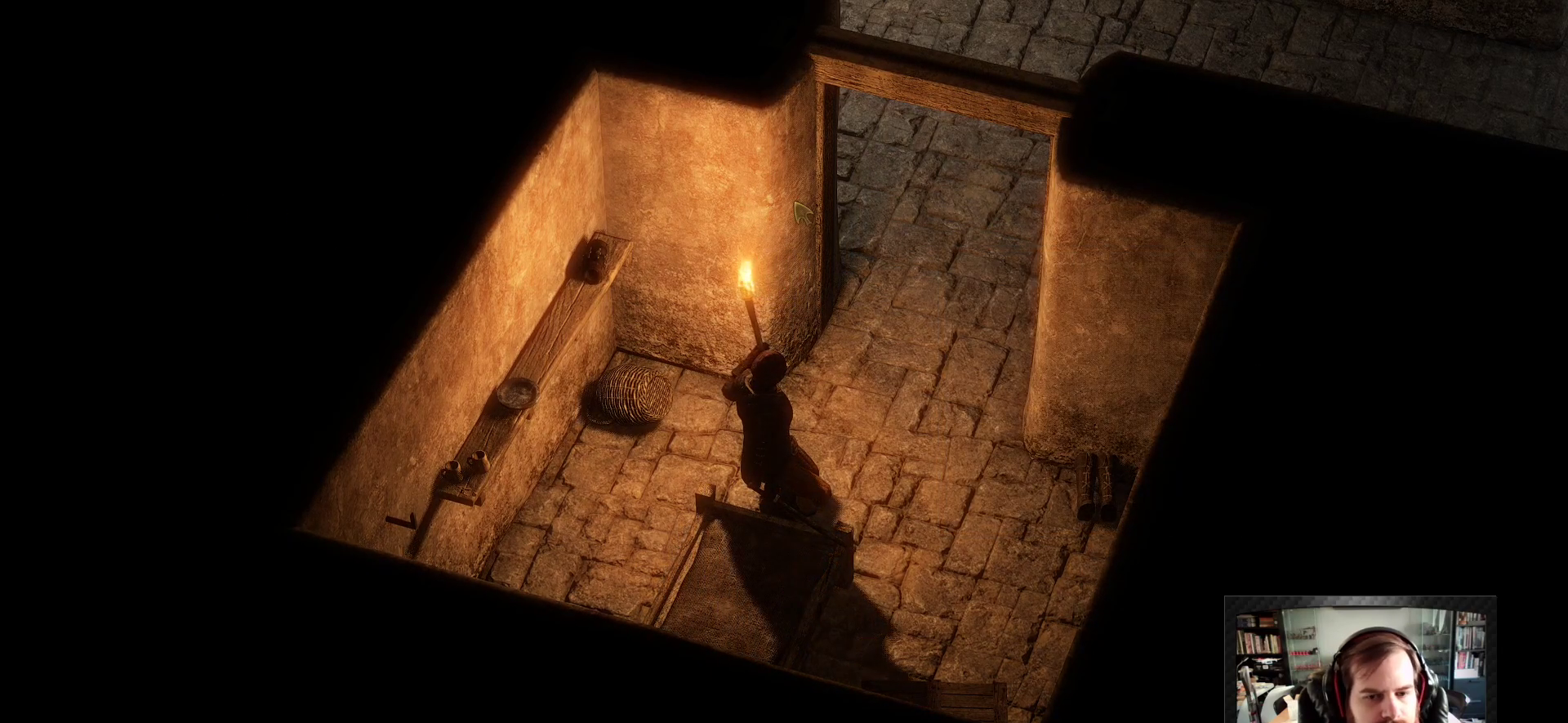
{"keys": ["w"], "mouse": [], "events": [[250, "a", "down"], [250, "w", "down"], [300, "a", "up"]]}
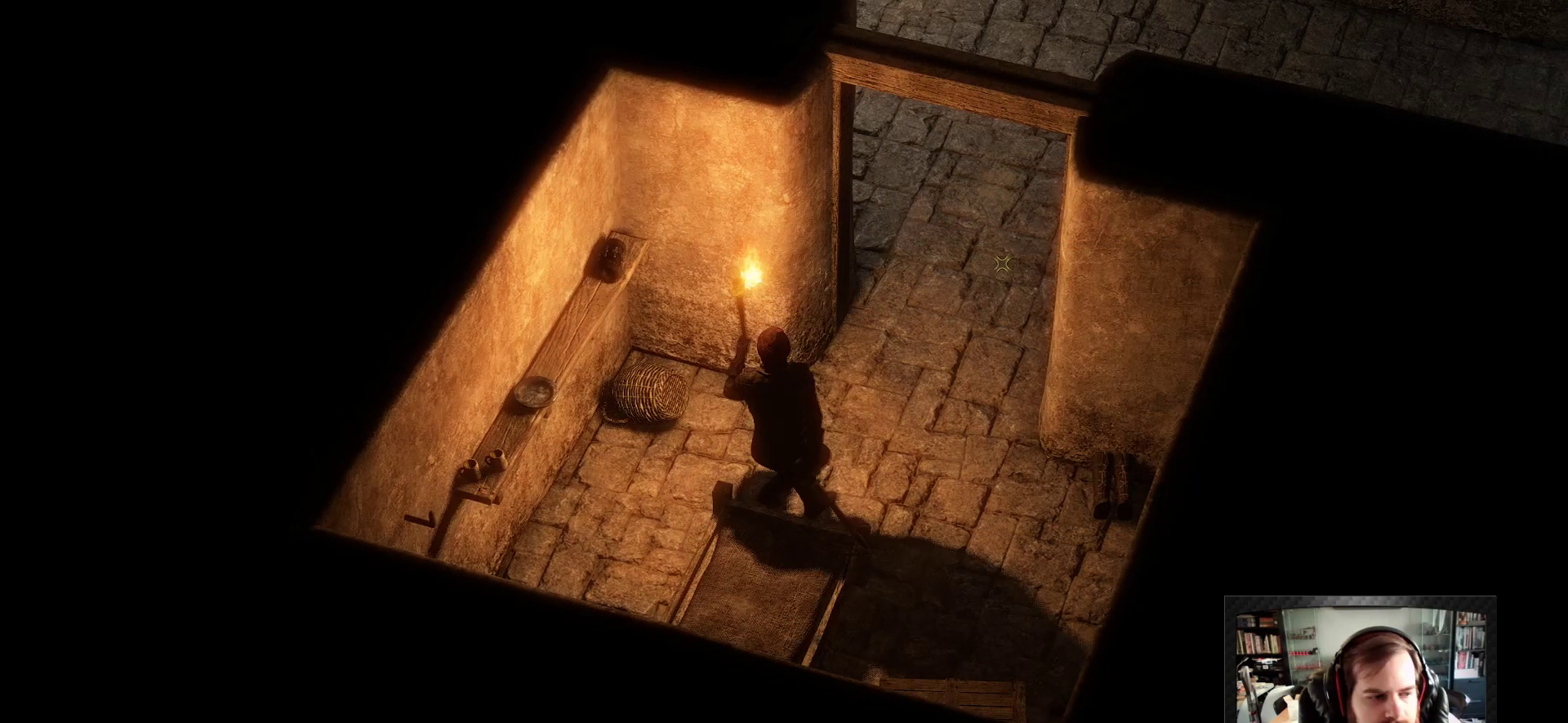
{"keys": [], "mouse": [], "events": [[217, "w", "up"]]}
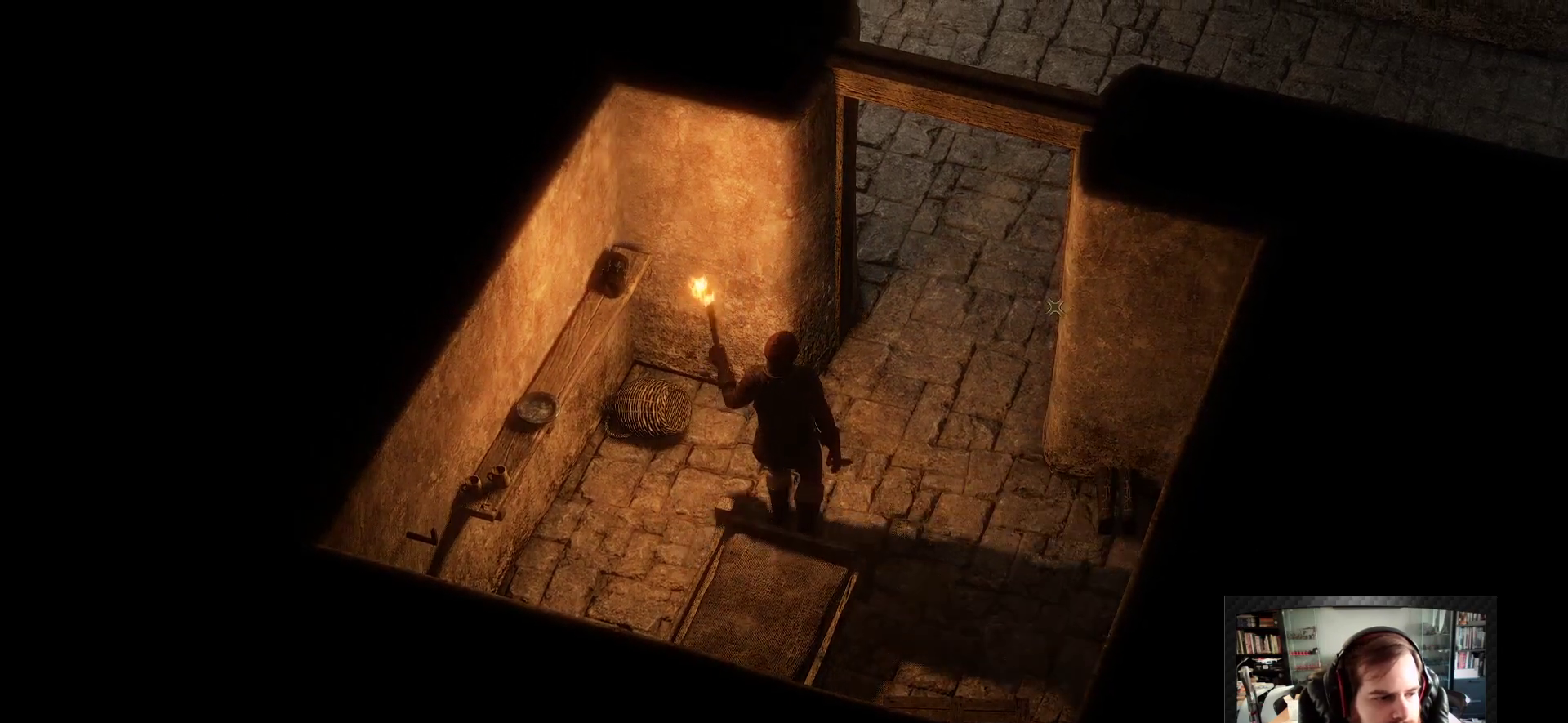
{"keys": ["d", "w"], "mouse": [], "events": [[50, "w", "down"], [467, "d", "down"]]}
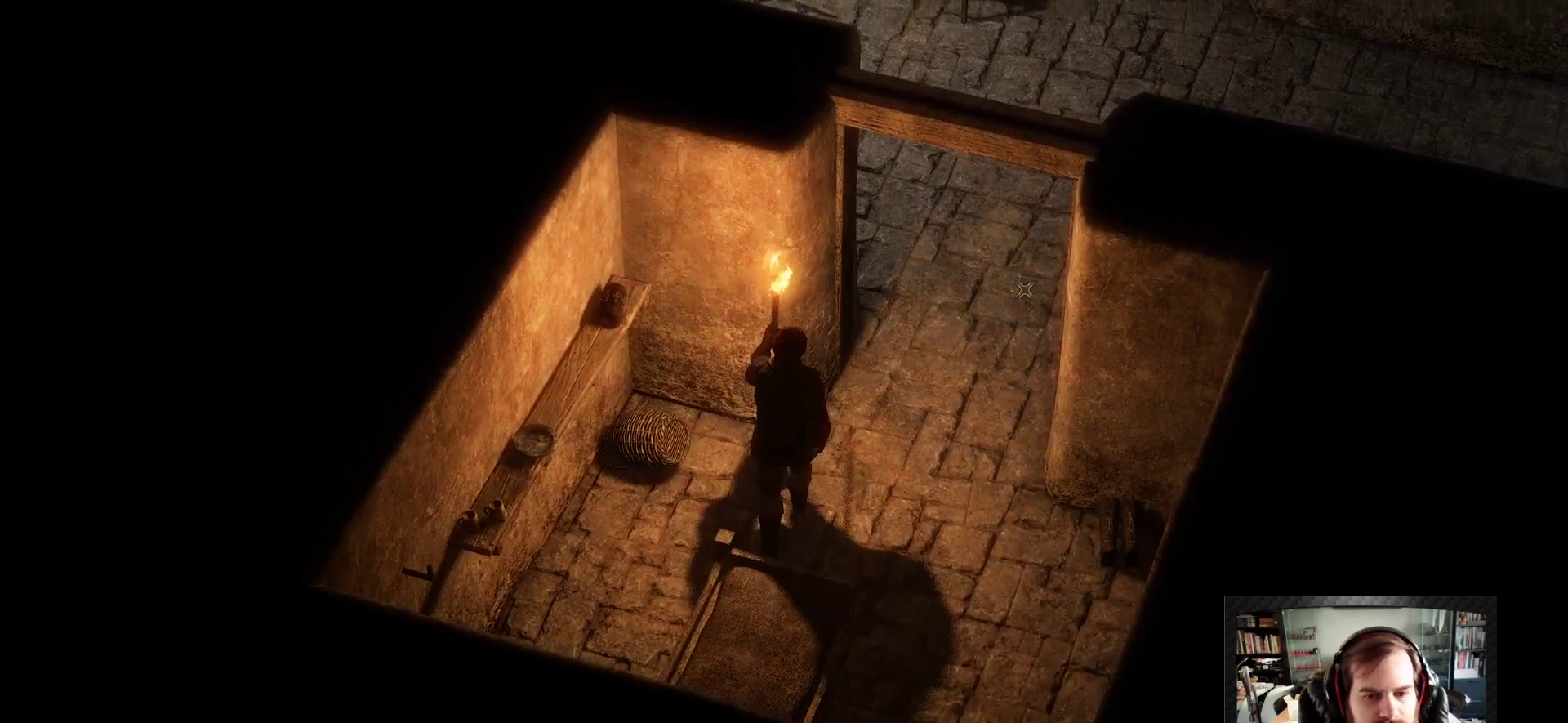
{"keys": ["w"], "mouse": [], "events": [[483, "d", "up"]]}
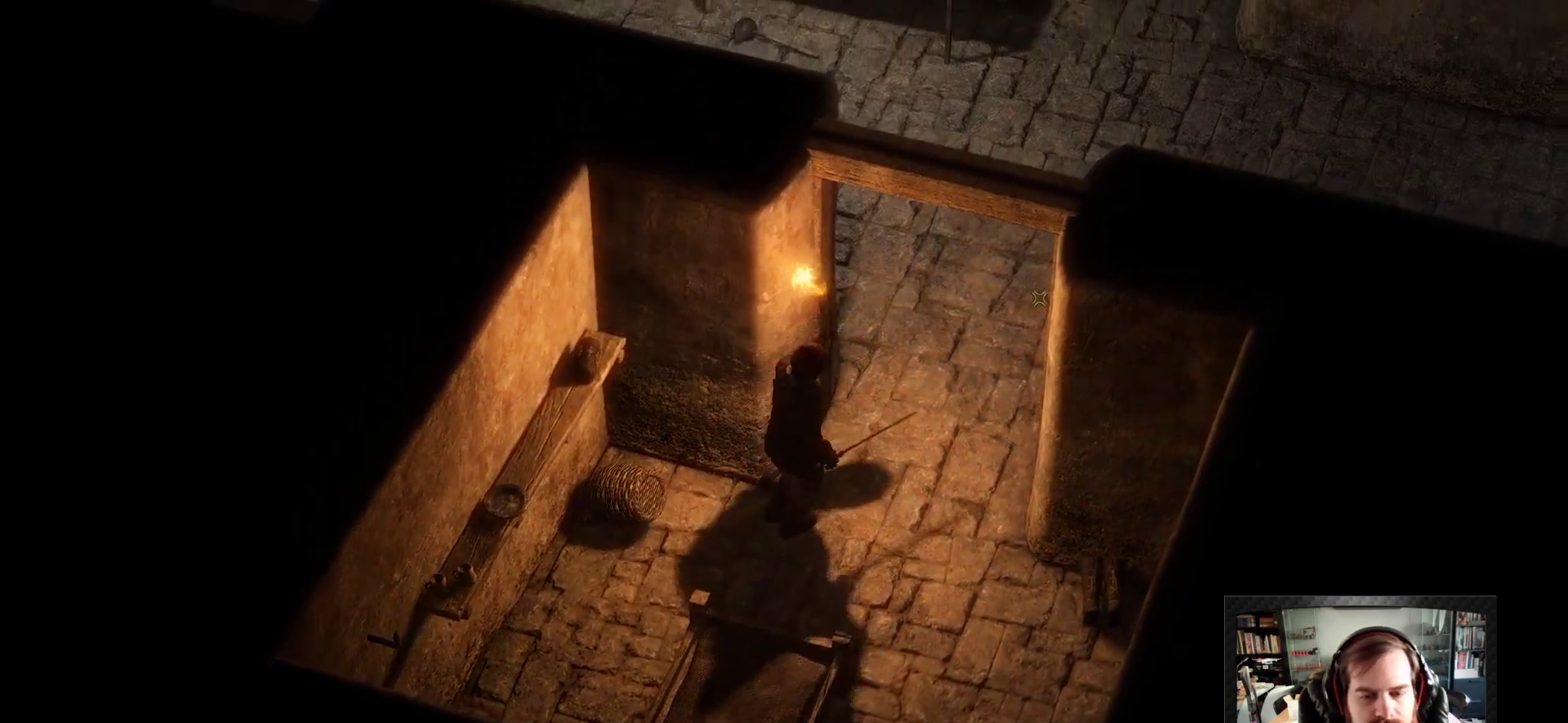
{"keys": ["a", "w"], "mouse": [], "events": [[167, "mouse_wheel", "down"], [217, "mouse_wheel", "up"], [267, "mouse_wheel", "down"], [317, "mouse_wheel", "up"], [400, "a", "down"]]}
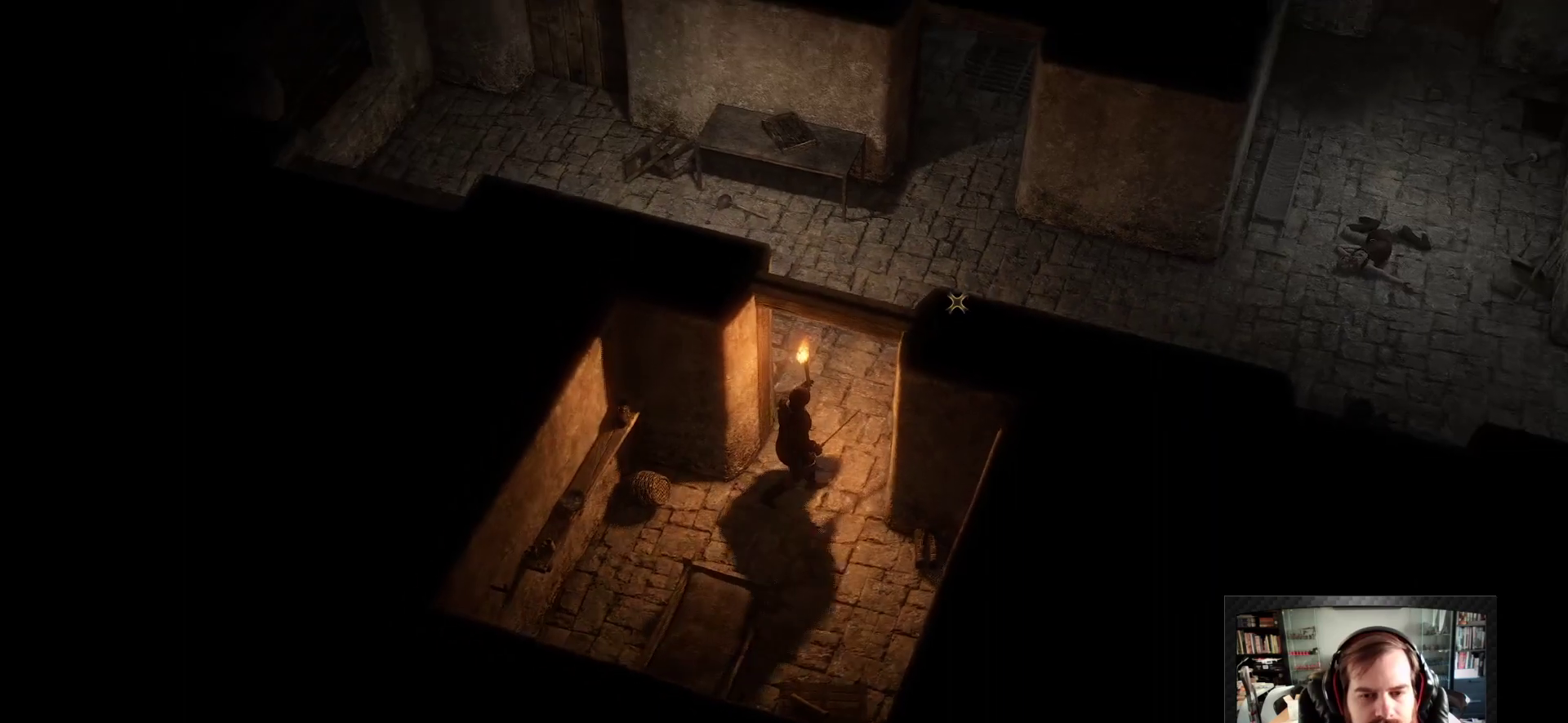
{"keys": ["w"], "mouse": [], "events": [[283, "a", "up"]]}
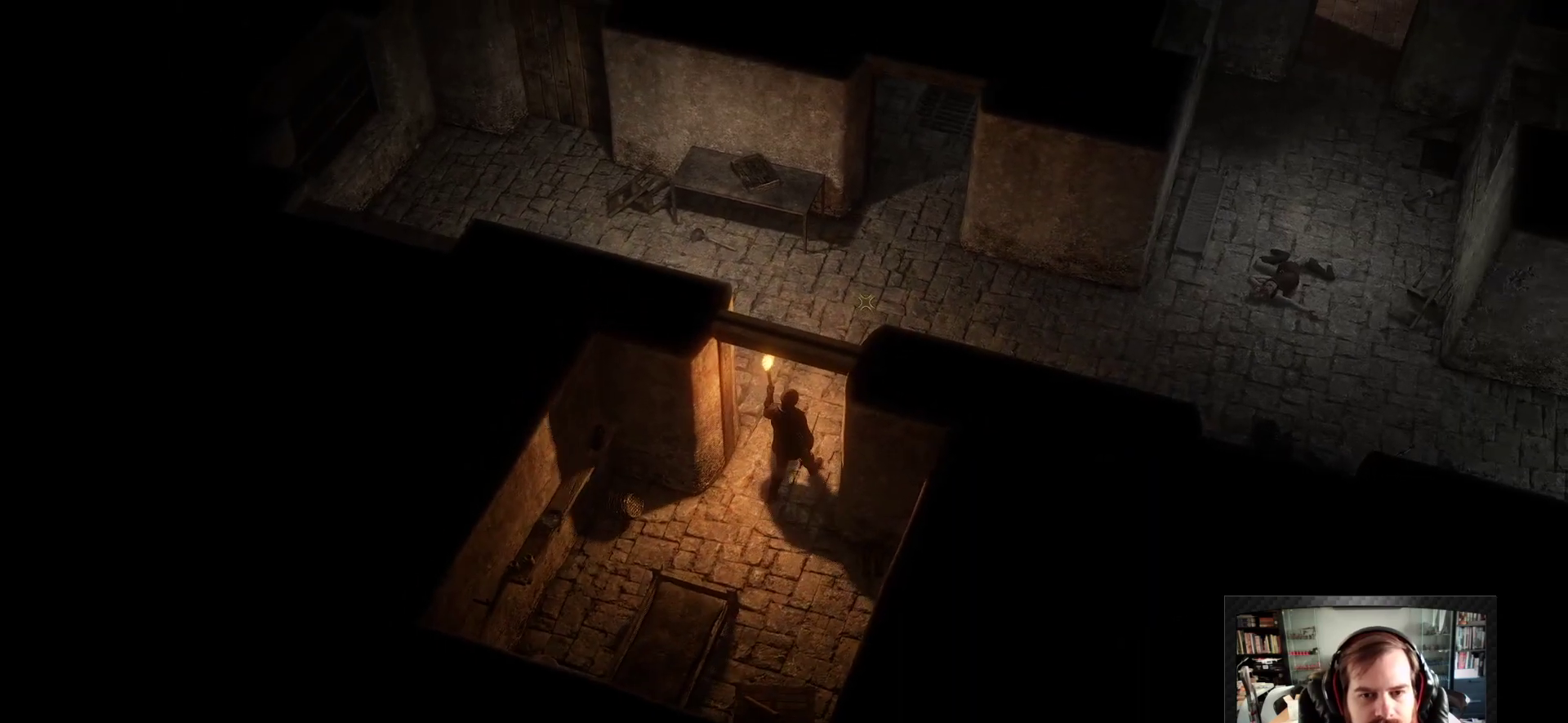
{"keys": ["shift", "w"], "mouse": [], "events": [[250, "shift", "down"]]}
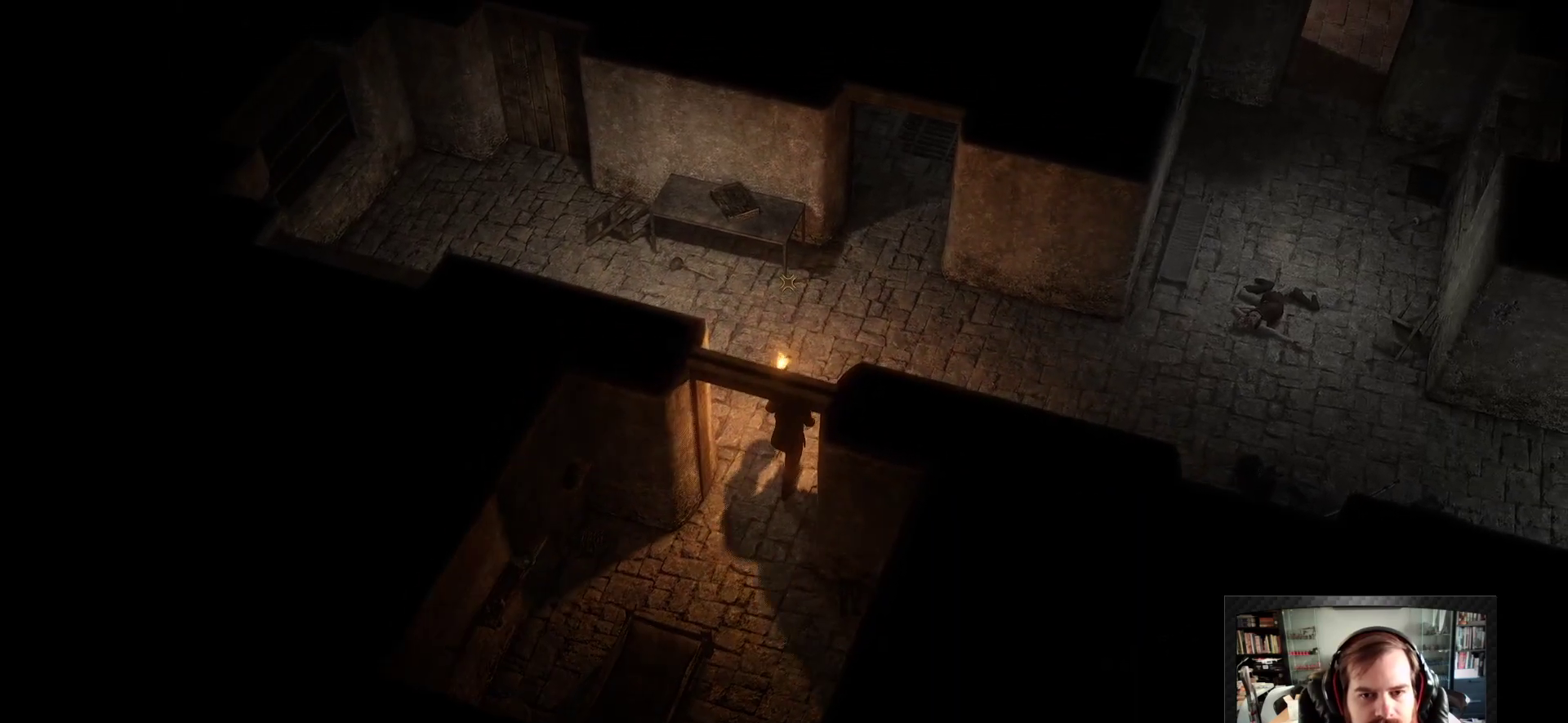
{"keys": ["w"], "mouse": [], "events": [[167, "shift", "up"], [367, "w", "up"], [450, "w", "down"]]}
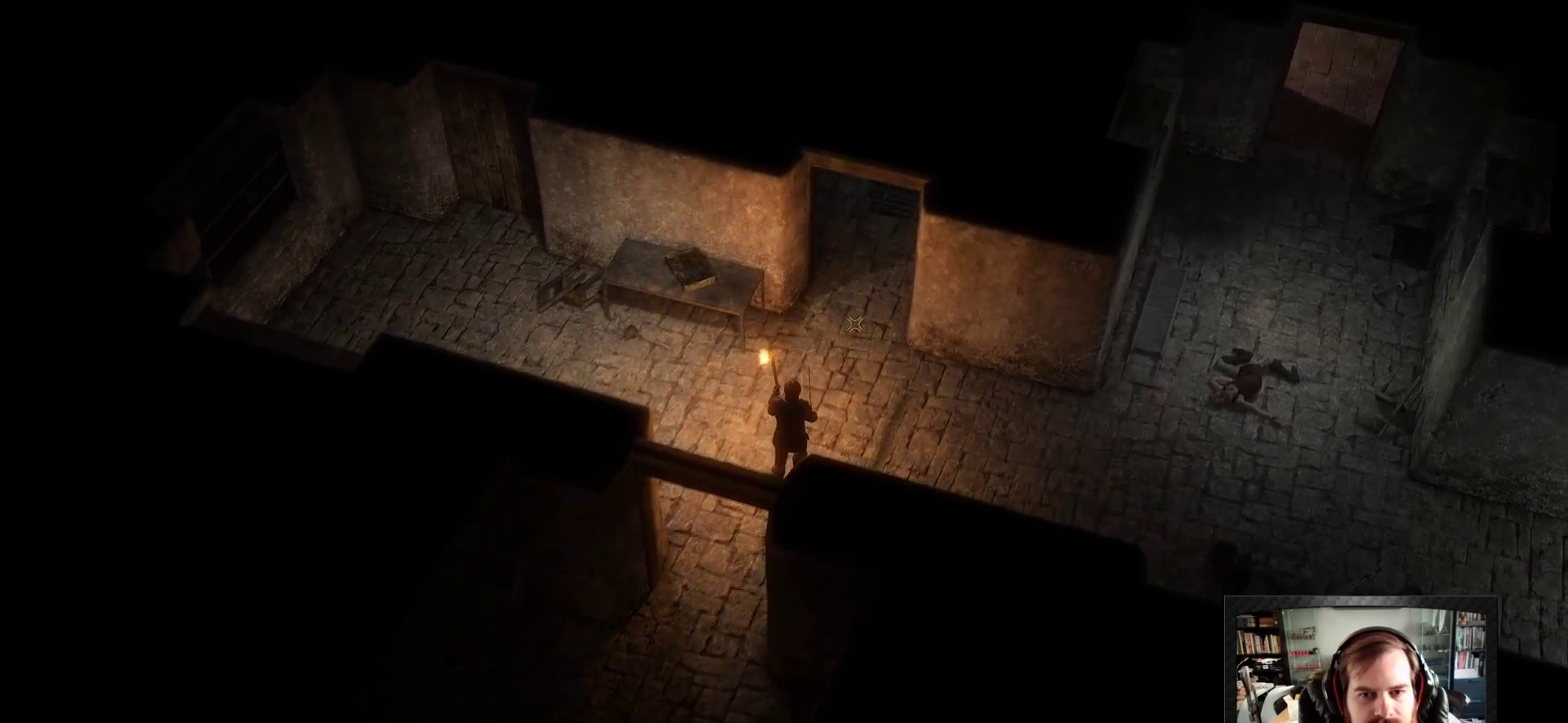
{"keys": ["shift", "w"], "mouse": [], "events": [[383, "shift", "down"]]}
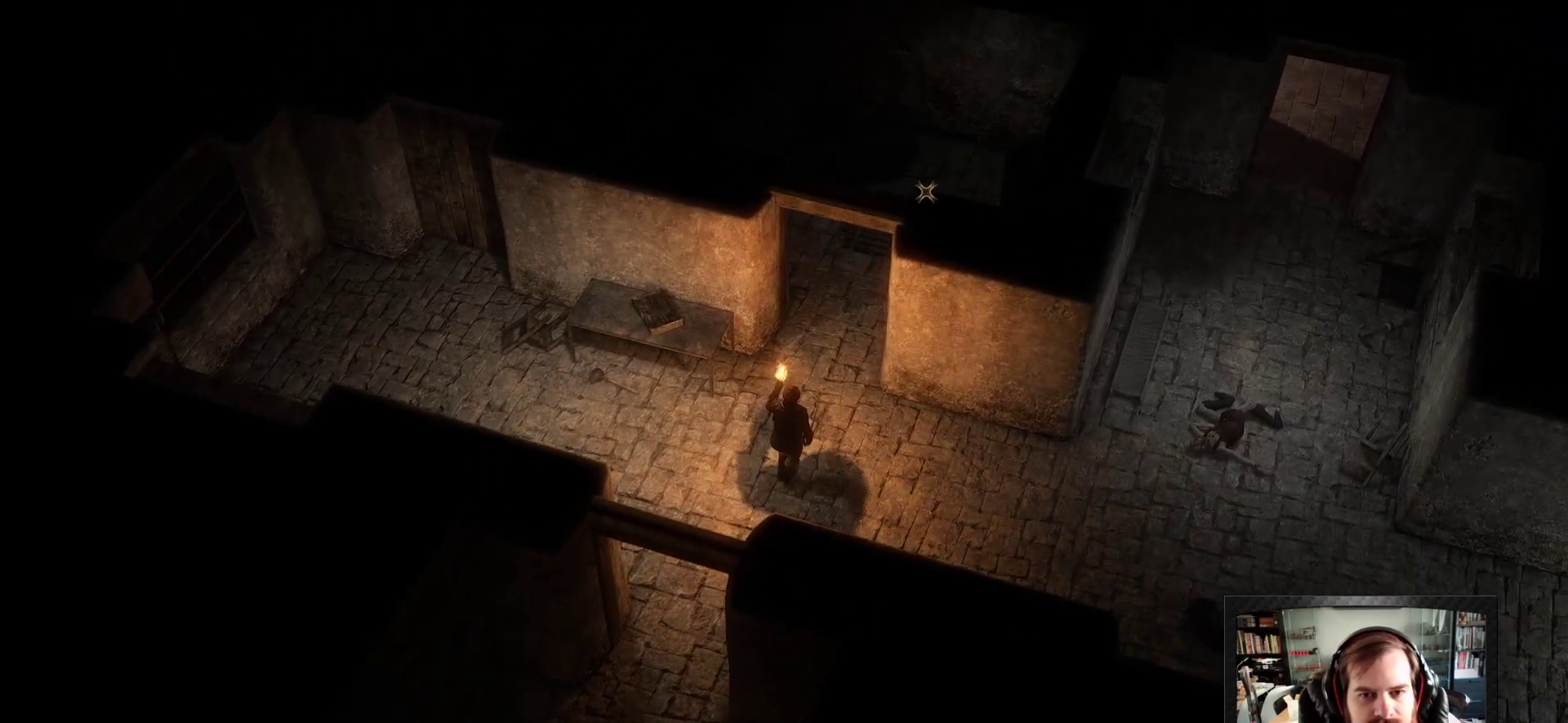
{"keys": ["shift", "w"], "mouse": [], "events": []}
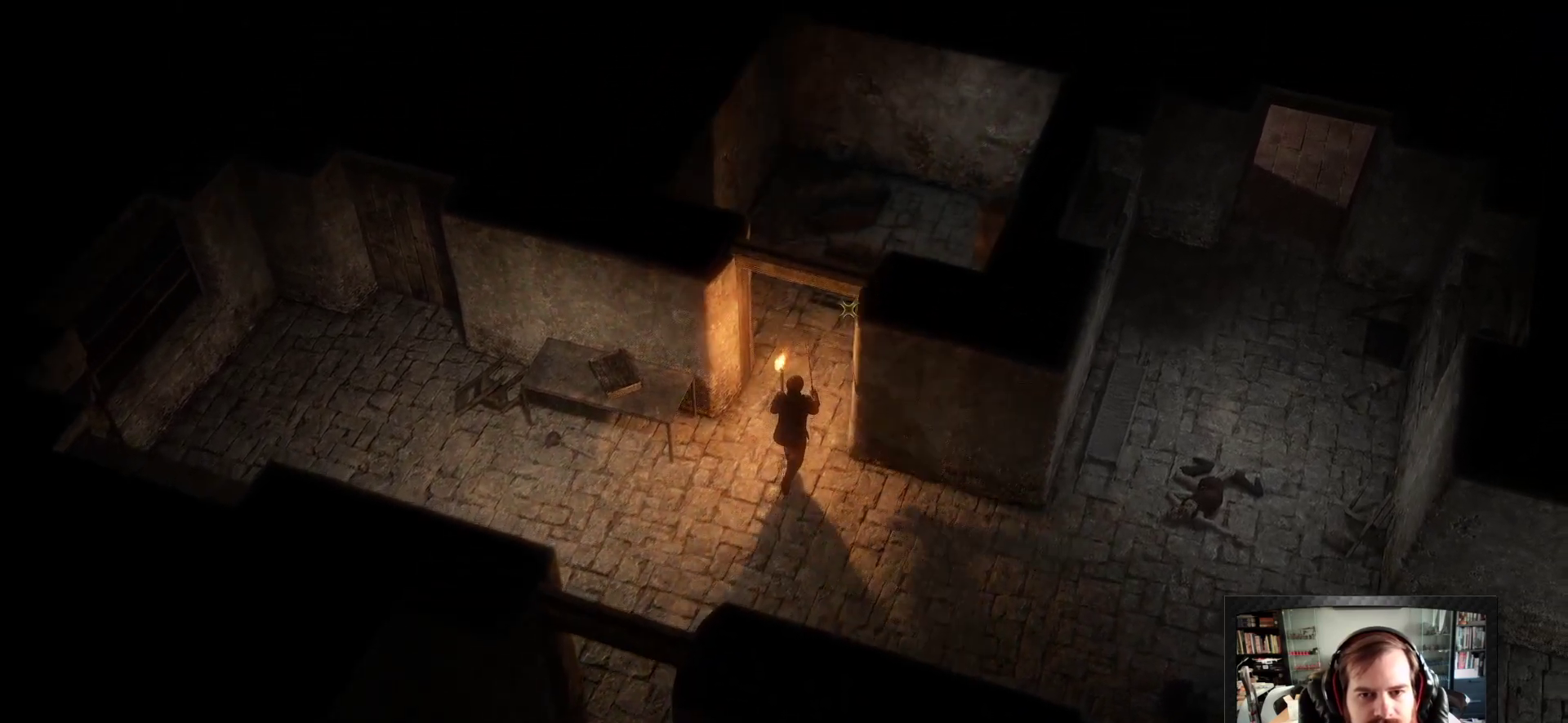
{"keys": ["w"], "mouse": [], "events": [[100, "a", "down"], [100, "shift", "up"], [183, "a", "up"]]}
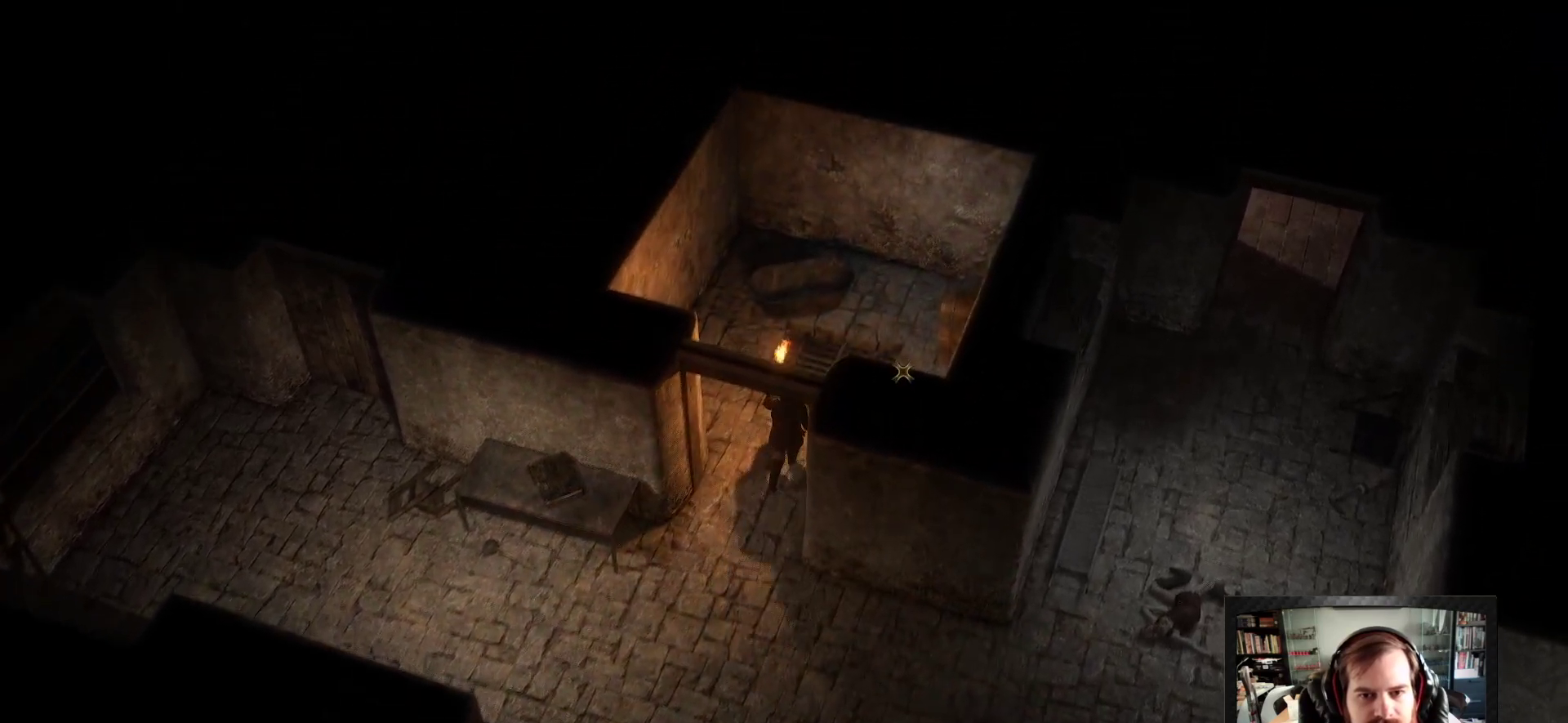
{"keys": [], "mouse": [], "events": [[133, "space", "down"], [183, "d", "down"], [233, "space", "up"], [333, "w", "up"], [417, "d", "up"]]}
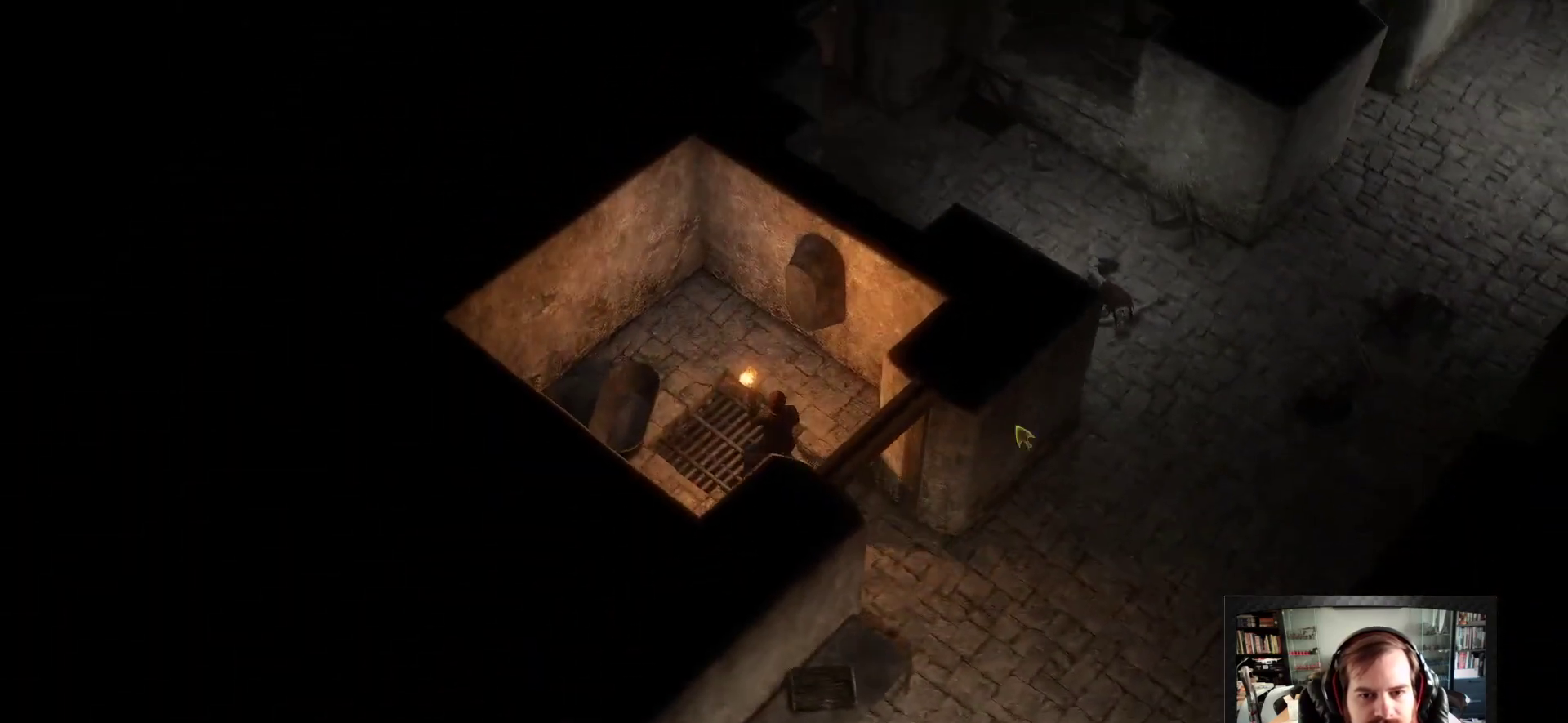
{"keys": ["d"], "mouse": [], "events": [[67, "d", "down"], [350, "space", "down"], [483, "space", "up"]]}
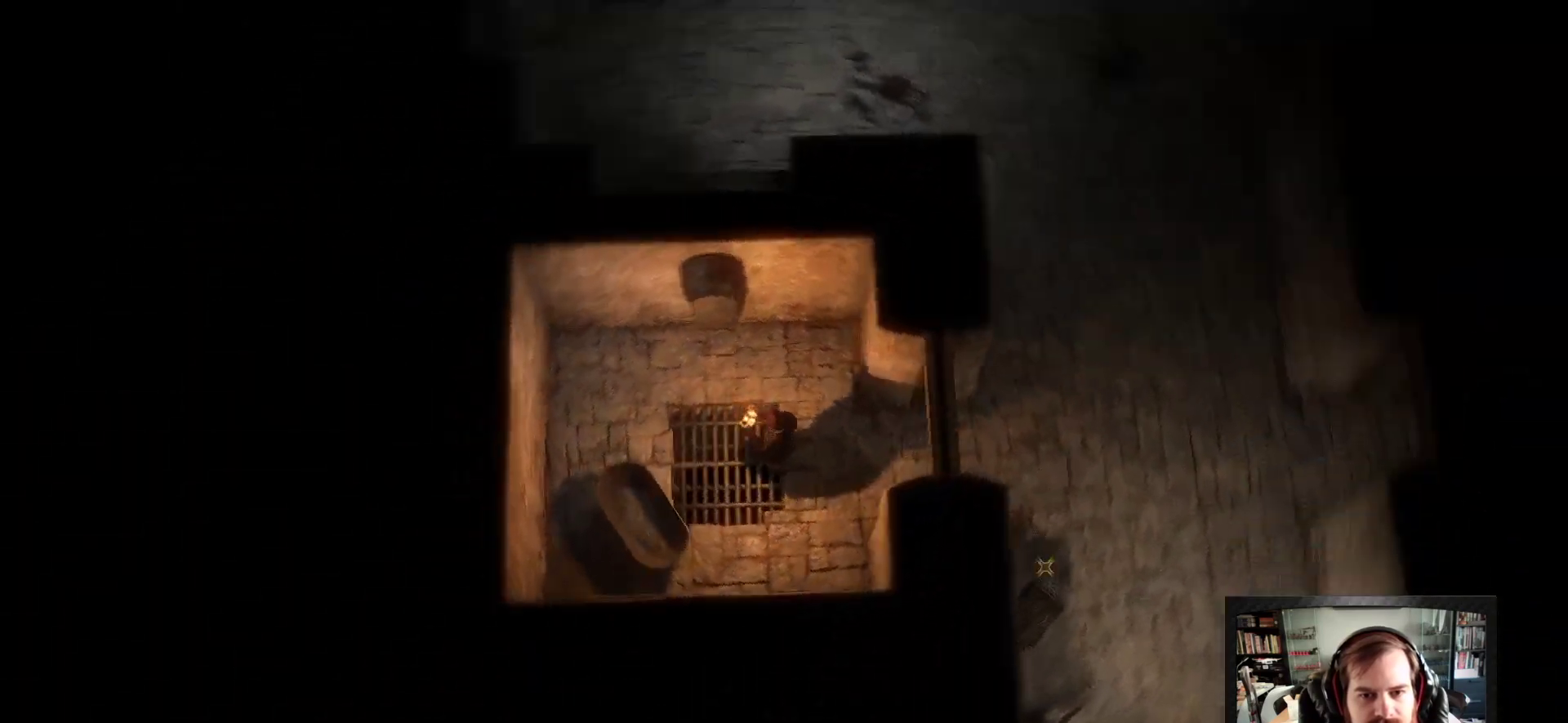
{"keys": ["d", "w"], "mouse": [], "events": [[400, "w", "down"]]}
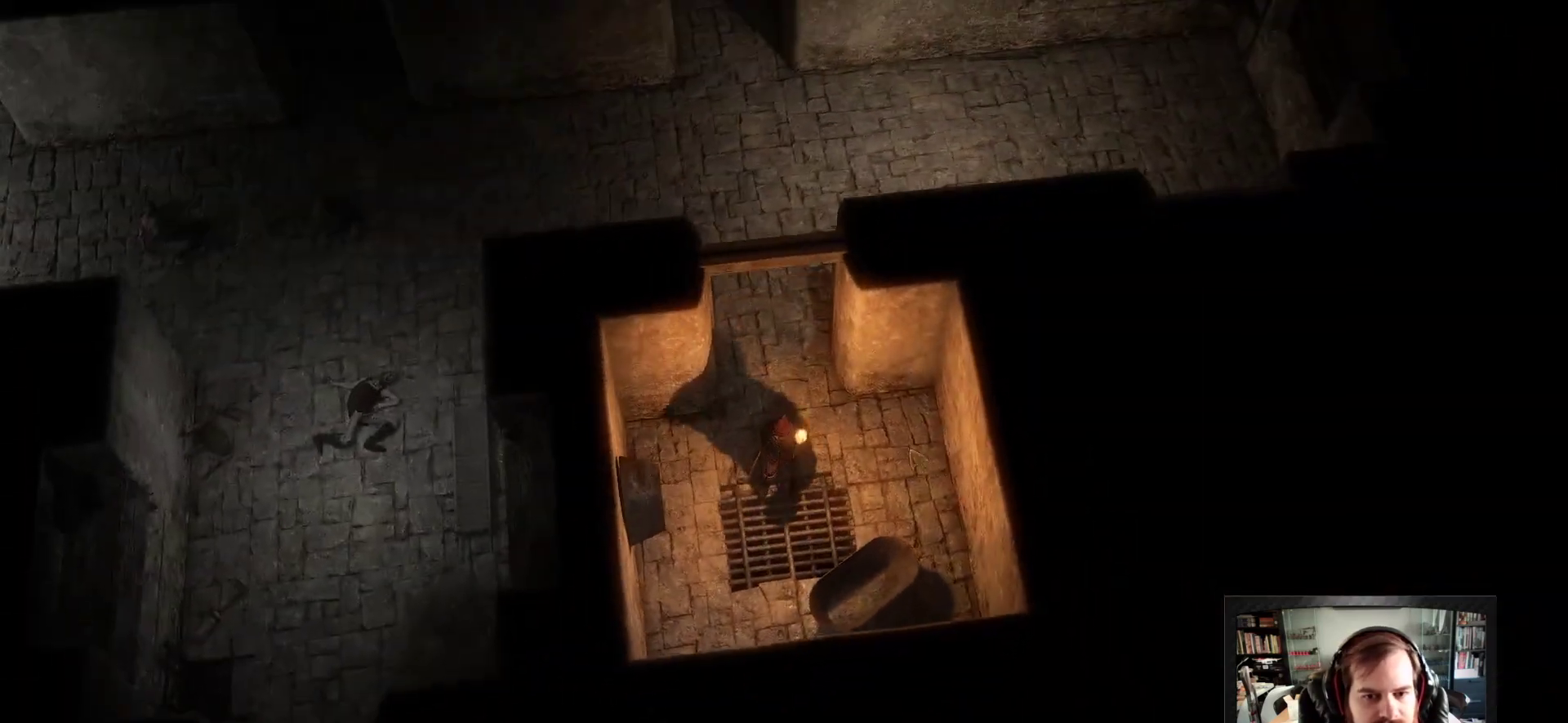
{"keys": [], "mouse": ["right"], "events": [[333, "d", "up"], [333, "w", "up"], [417, "mouse_right", "down"]]}
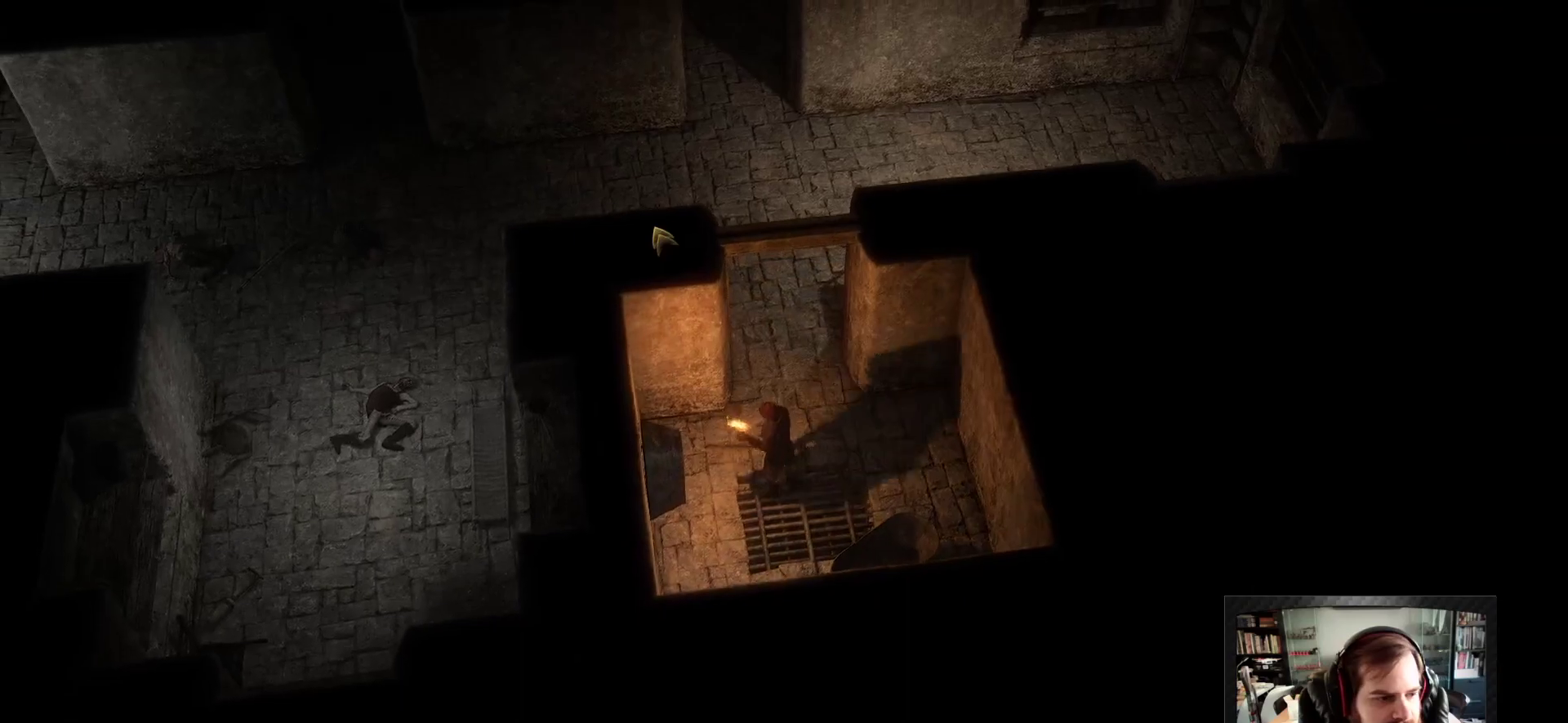
{"keys": [], "mouse": ["right"], "events": []}
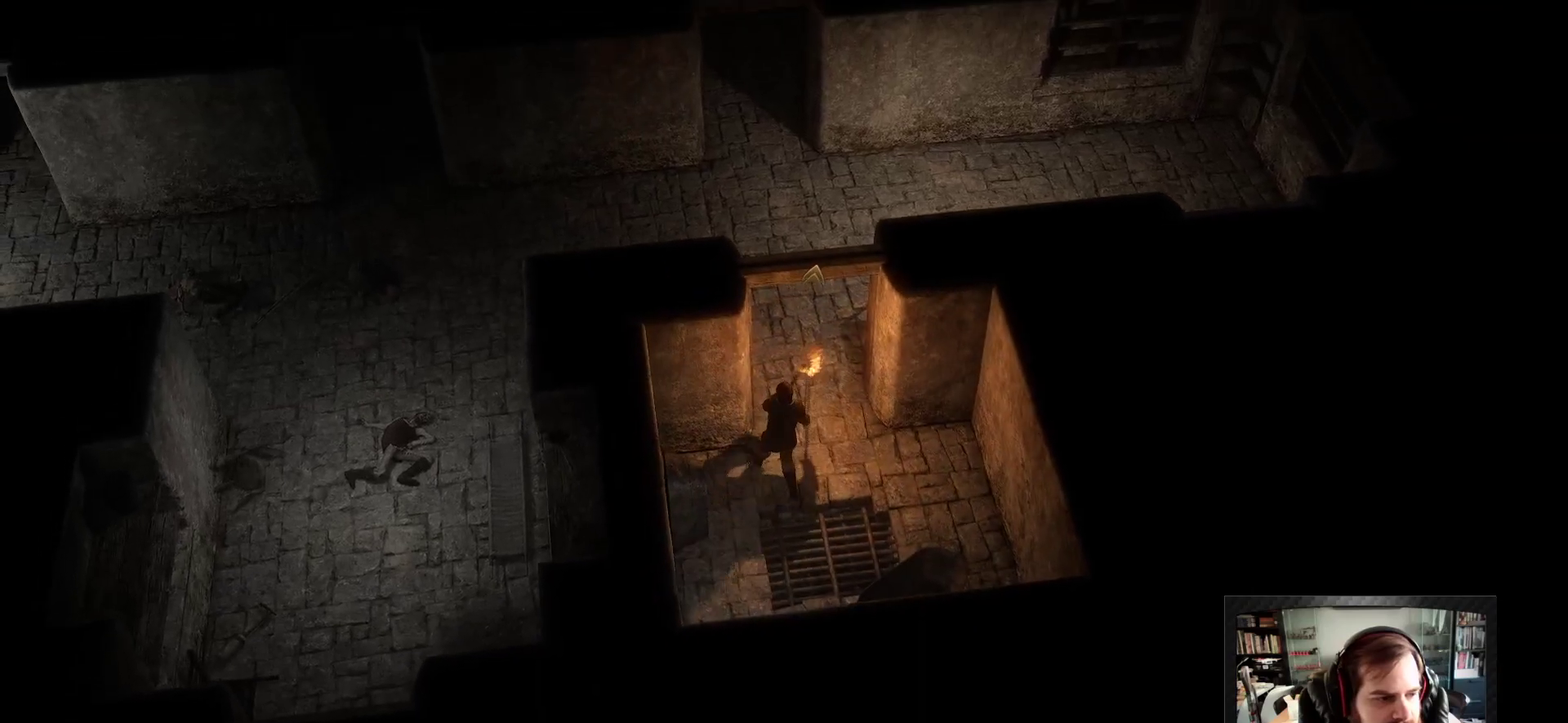
{"keys": [], "mouse": ["right"], "events": []}